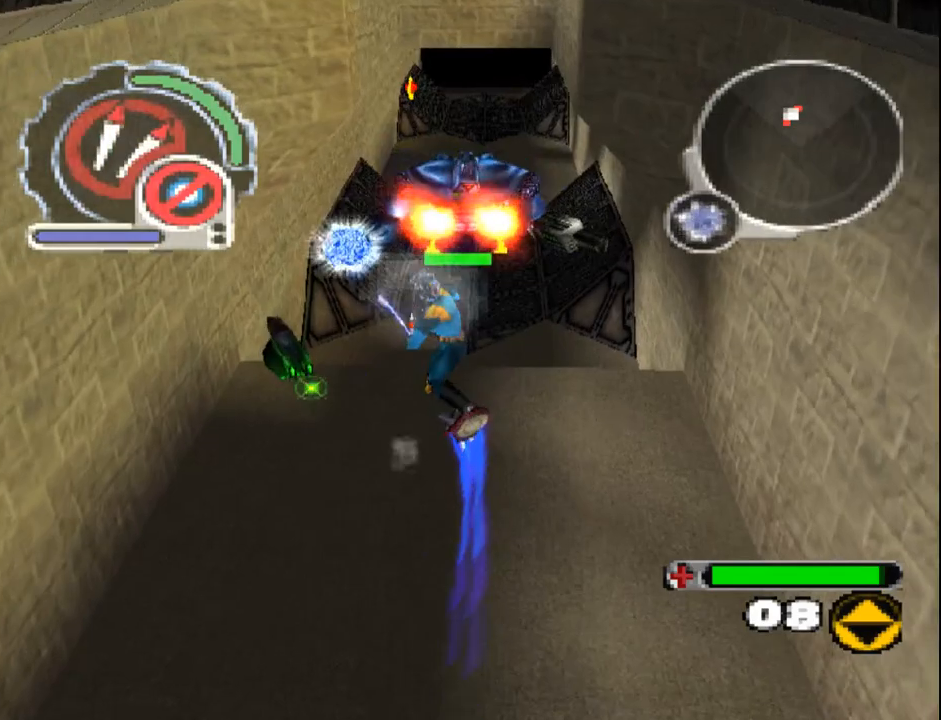
Gameplay with a controller (PlayStation layout); each line is a JSON object with the inputs held at the frame after it. "events" lists button and stick changes between this image and that frame as [ms after this image, input, new state], when the widget could be followed in between. Not read: L3 R3 left_stick right_stick.
{"buttons": [], "events": [[50, "CROSS", "down"], [150, "CROSS", "up"], [200, "CROSS", "down"], [250, "DPAD_RIGHT", "down"], [250, "DPAD_UP", "down"], [300, "CROSS", "up"], [317, "DPAD_RIGHT", "up"], [333, "DPAD_UP", "up"], [383, "CROSS", "down"], [450, "CROSS", "up"]]}
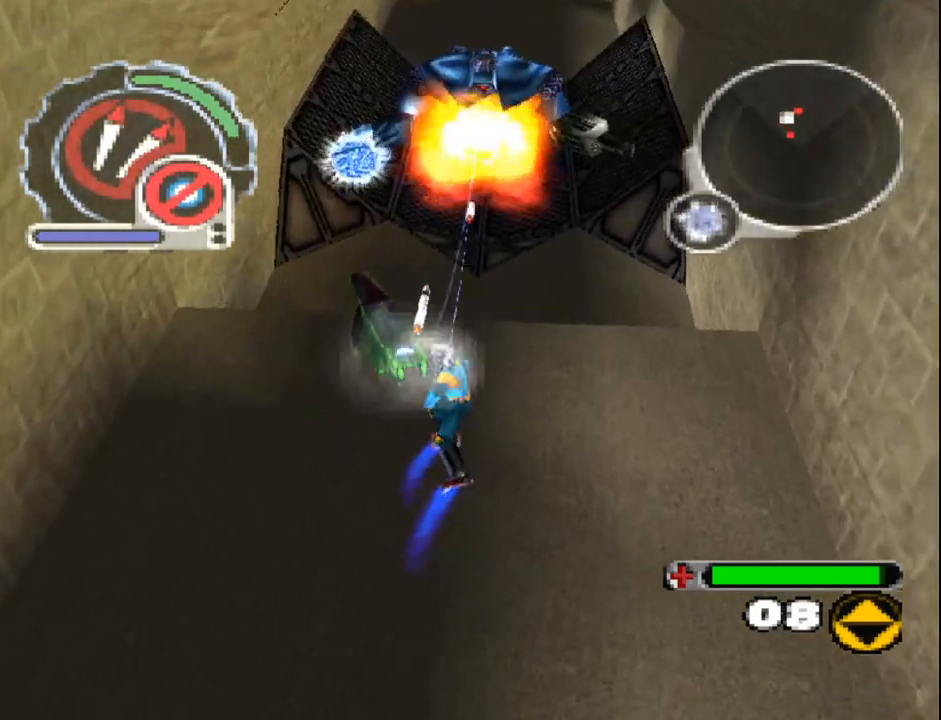
{"buttons": [], "events": [[17, "CROSS", "down"], [117, "CROSS", "up"], [167, "CROSS", "down"], [233, "DPAD_UP", "down"], [250, "CROSS", "up"], [300, "CROSS", "down"], [300, "DPAD_LEFT", "down"], [350, "DPAD_LEFT", "up"], [400, "CROSS", "up"], [450, "DPAD_UP", "up"]]}
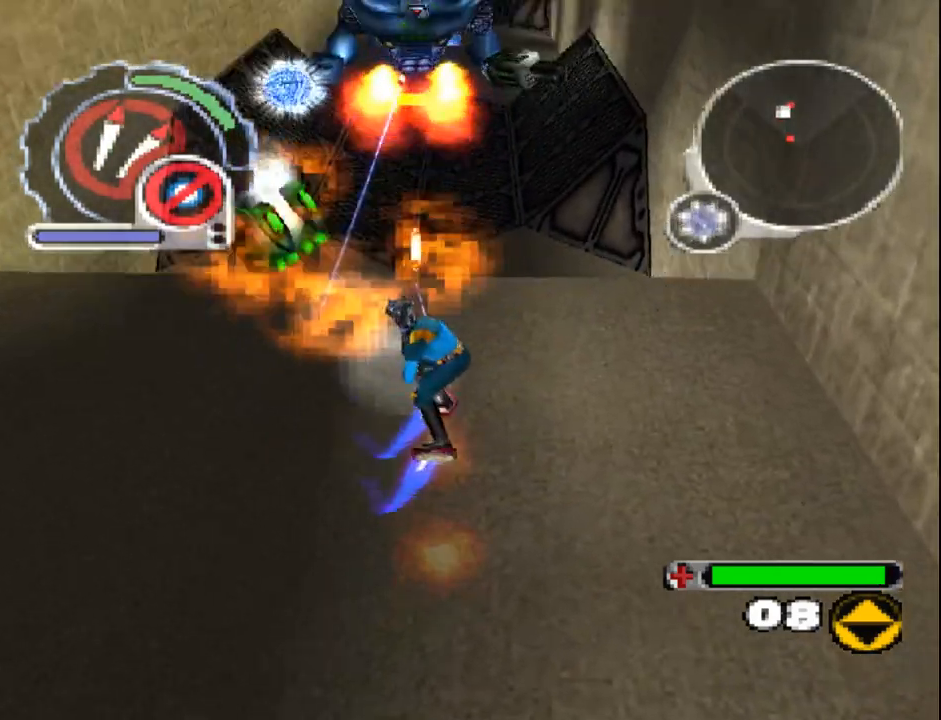
{"buttons": ["SQUARE", "DPAD_UP"], "events": [[267, "SQUARE", "down"], [350, "DPAD_UP", "down"]]}
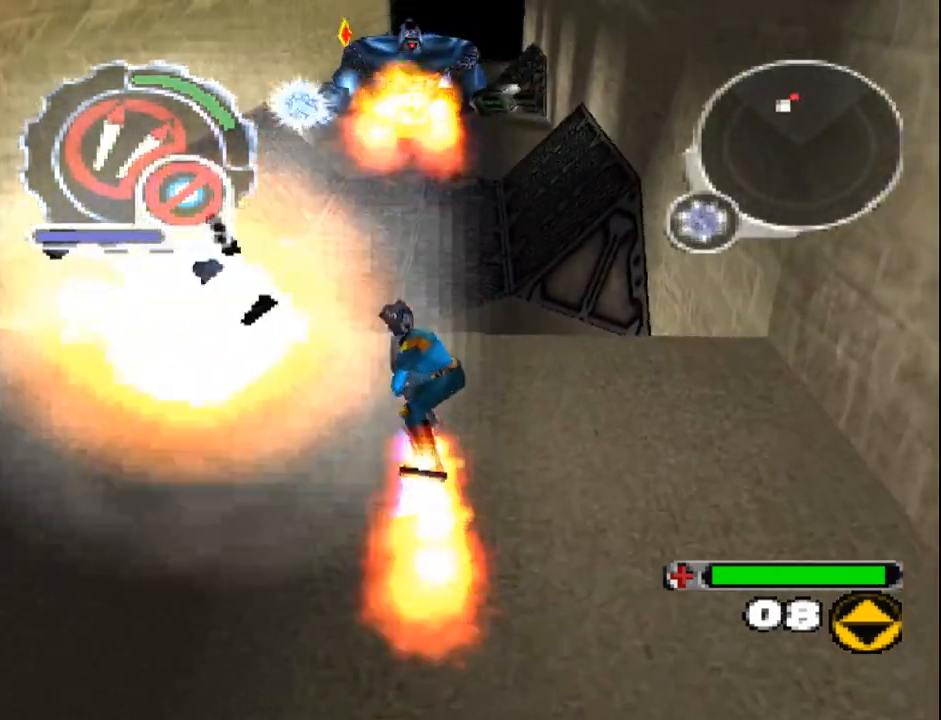
{"buttons": ["CROSS"], "events": [[183, "SQUARE", "up"], [317, "CROSS", "down"], [350, "DPAD_UP", "up"], [433, "CROSS", "up"], [483, "CROSS", "down"]]}
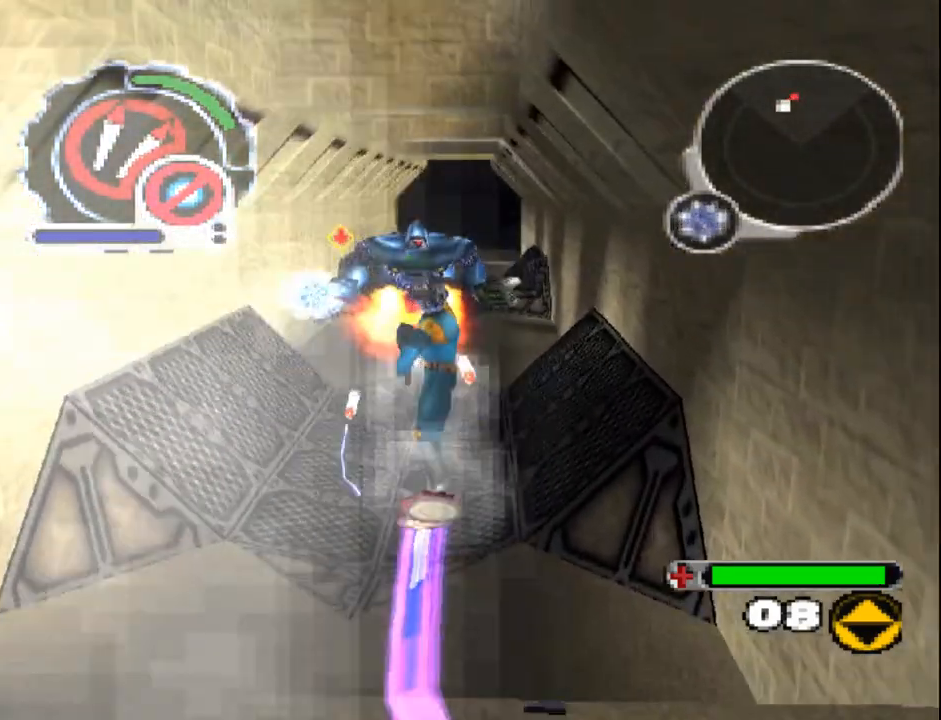
{"buttons": ["CROSS"], "events": [[117, "CROSS", "up"], [167, "CROSS", "down"], [267, "CROSS", "up"], [300, "CROSS", "down"], [367, "DPAD_UP", "down"], [400, "CROSS", "up"], [450, "CROSS", "down"], [450, "DPAD_UP", "up"]]}
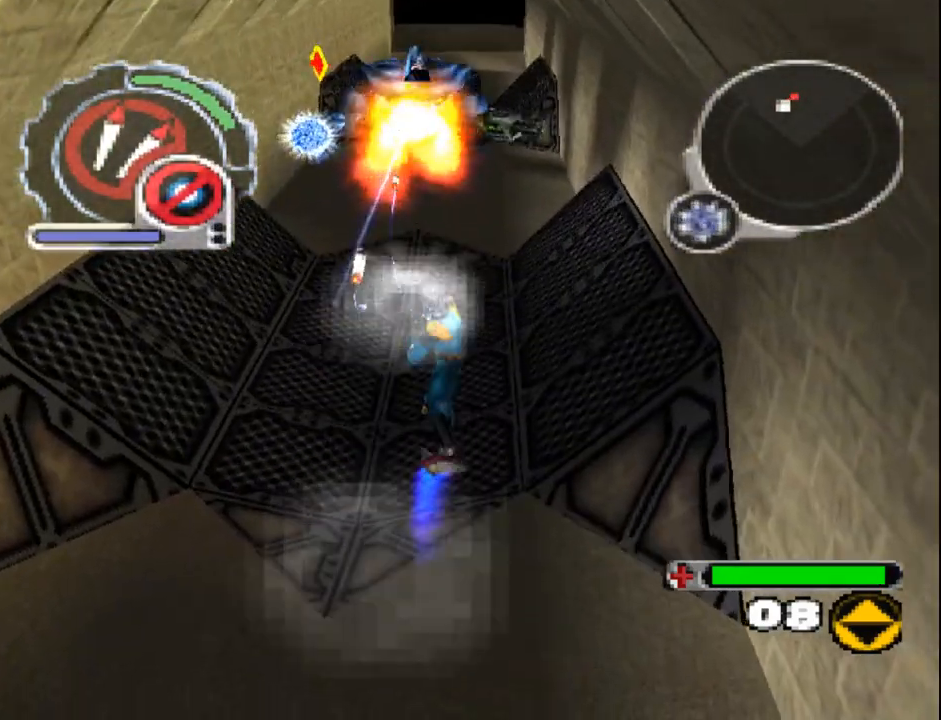
{"buttons": ["SQUARE"], "events": [[33, "CROSS", "up"], [100, "CROSS", "down"], [183, "CROSS", "up"], [217, "CROSS", "down"], [283, "DPAD_UP", "down"], [317, "CROSS", "up"], [433, "SQUARE", "down"], [500, "DPAD_UP", "up"]]}
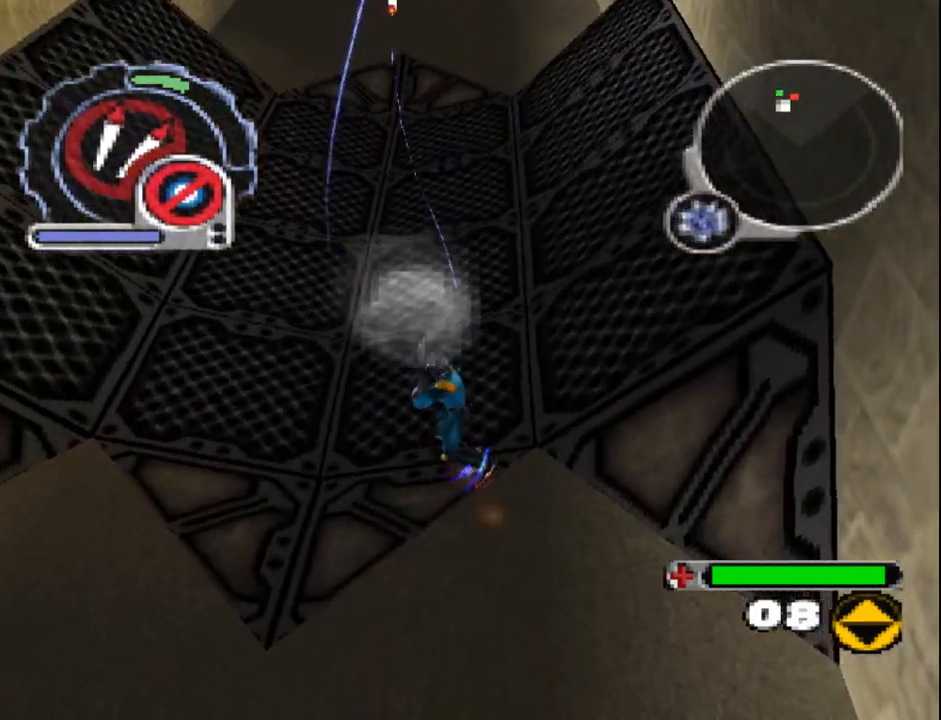
{"buttons": ["SQUARE", "L1", "DPAD_UP"], "events": [[117, "DPAD_UP", "down"], [233, "DPAD_UP", "up"], [300, "DPAD_UP", "down"], [400, "L1", "down"]]}
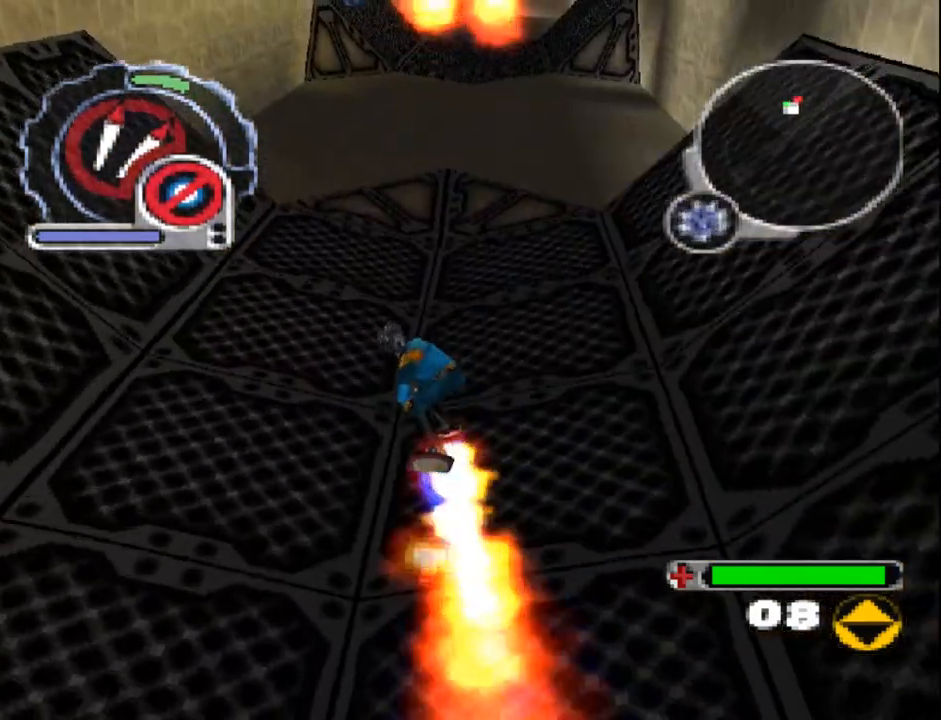
{"buttons": ["SQUARE", "L1", "DPAD_UP"], "events": [[117, "L1", "up"], [333, "L1", "down"]]}
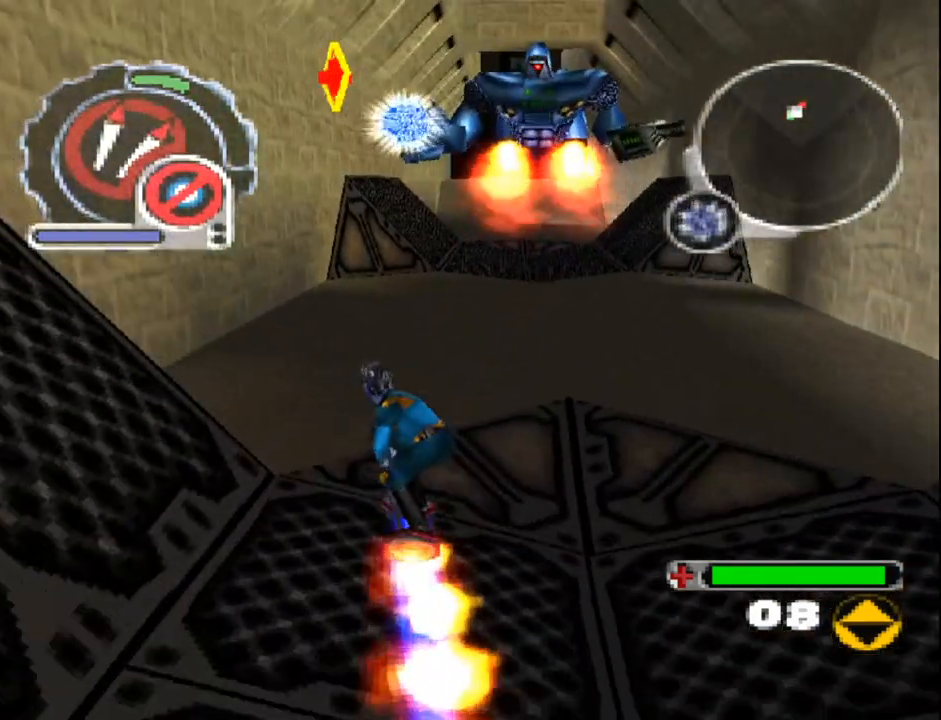
{"buttons": ["CROSS"], "events": [[67, "SQUARE", "up"], [233, "DPAD_UP", "up"], [250, "CROSS", "down"], [250, "L1", "up"], [317, "DPAD_RIGHT", "down"], [383, "CROSS", "up"], [383, "DPAD_UP", "down"], [450, "CROSS", "down"], [467, "DPAD_RIGHT", "up"], [467, "DPAD_UP", "up"]]}
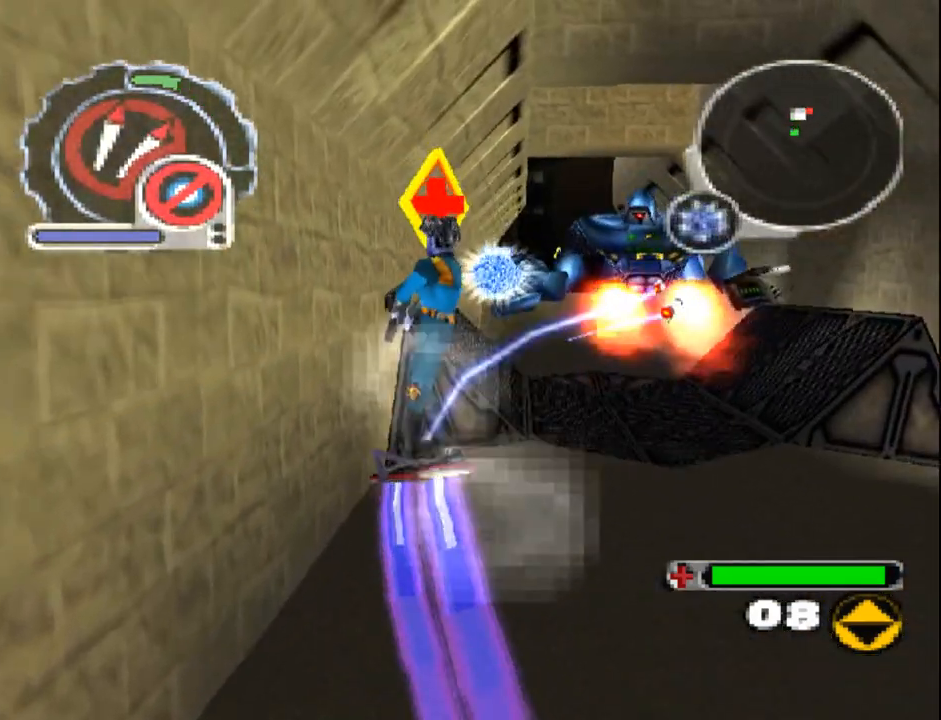
{"buttons": ["CROSS"], "events": [[50, "CROSS", "up"], [100, "CROSS", "down"], [167, "DPAD_UP", "down"], [200, "CROSS", "up"], [250, "CROSS", "down"], [317, "DPAD_RIGHT", "down"], [350, "DPAD_RIGHT", "up"], [350, "DPAD_UP", "up"], [367, "CROSS", "up"], [417, "CROSS", "down"]]}
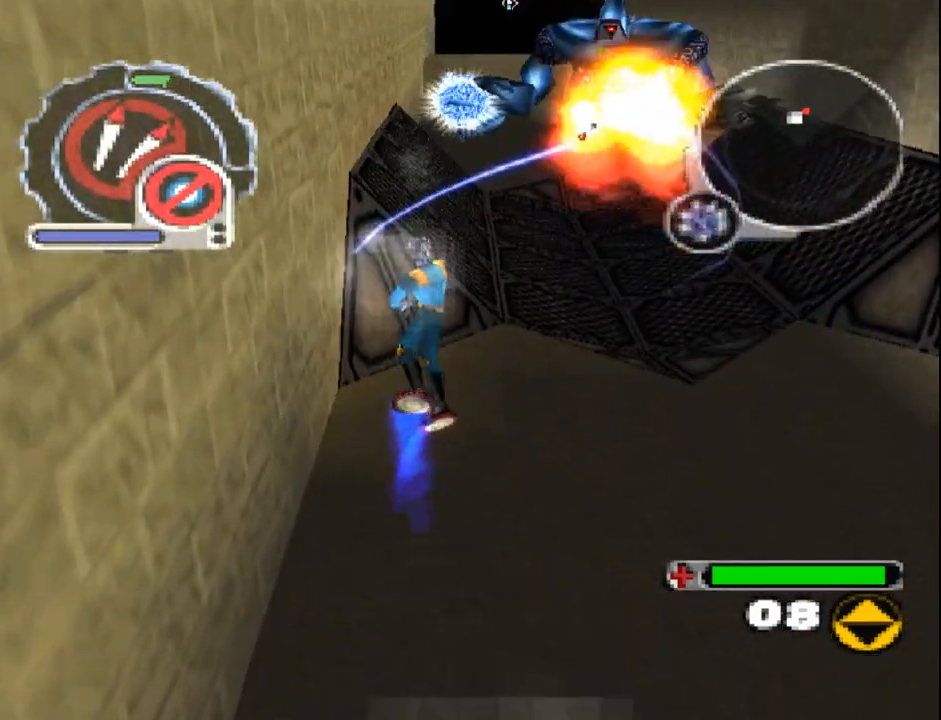
{"buttons": ["R1", "R2", "DPAD_DOWN"]}
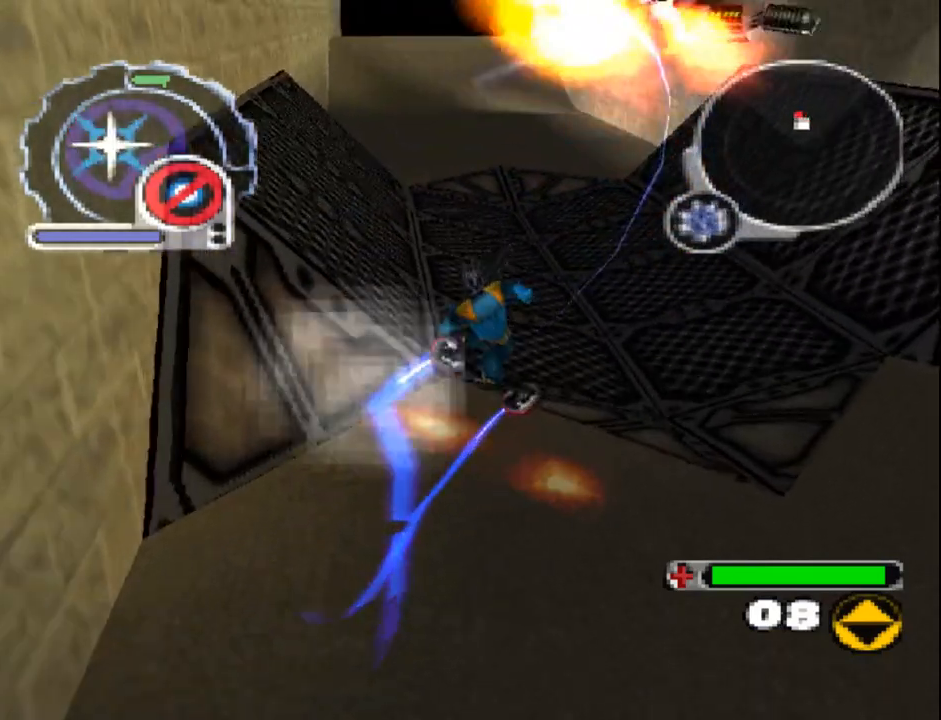
{"buttons": ["DPAD_DOWN"], "events": [[17, "R1", "up"], [17, "R2", "up"], [417, "DPAD_DOWN", "up"], [500, "DPAD_DOWN", "down"]]}
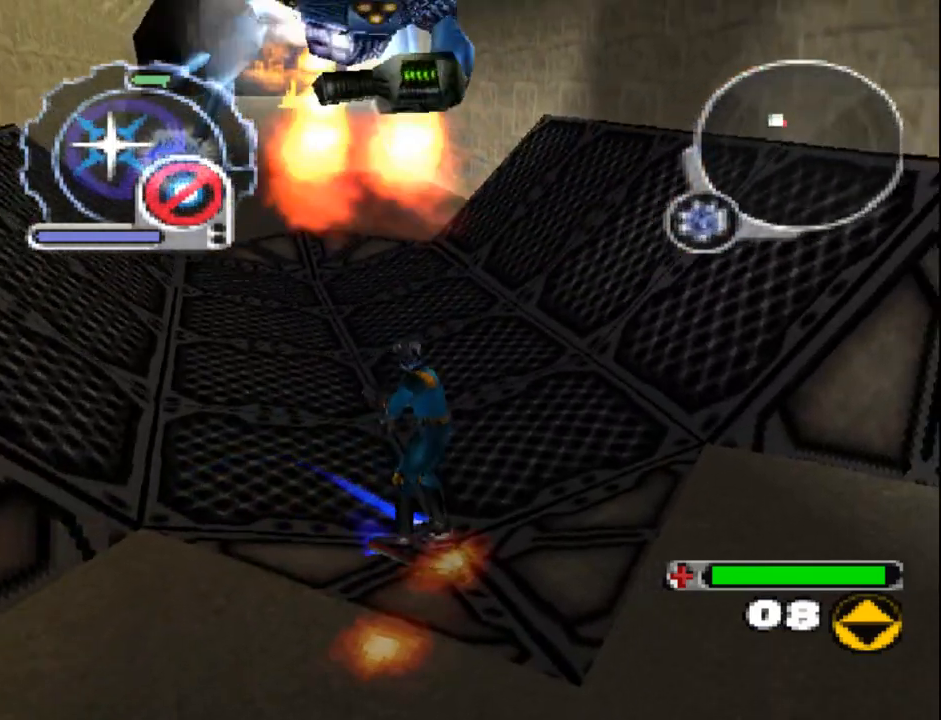
{"buttons": [], "events": [[17, "DPAD_LEFT", "down"], [83, "DPAD_DOWN", "up"], [83, "DPAD_LEFT", "up"], [300, "DPAD_LEFT", "down"], [467, "DPAD_LEFT", "up"]]}
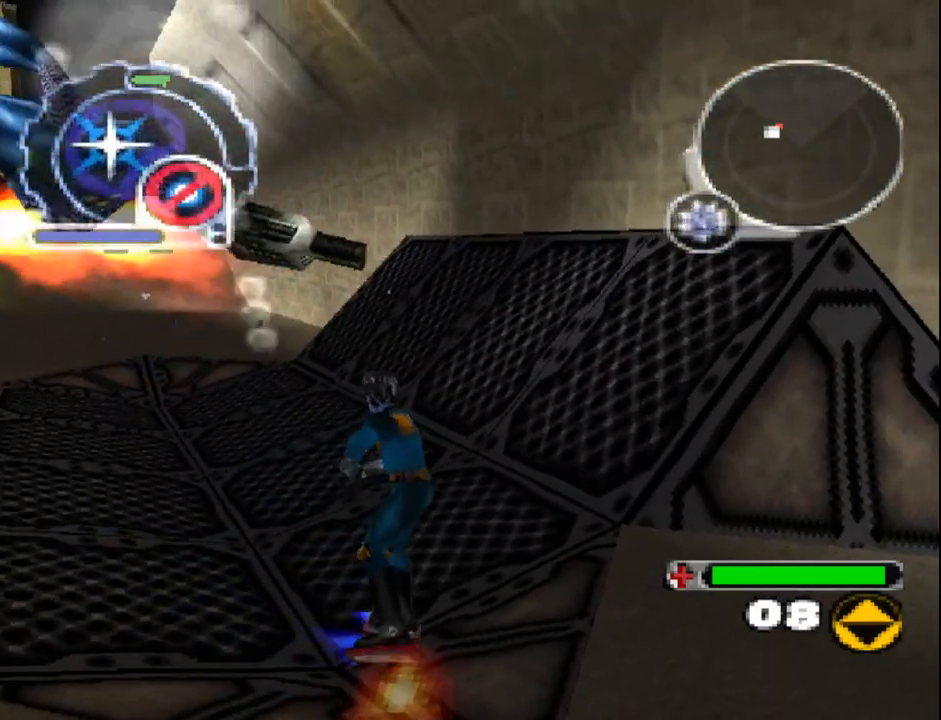
{"buttons": ["DPAD_DOWN", "DPAD_LEFT"], "events": [[333, "DPAD_DOWN", "down"], [333, "DPAD_LEFT", "down"]]}
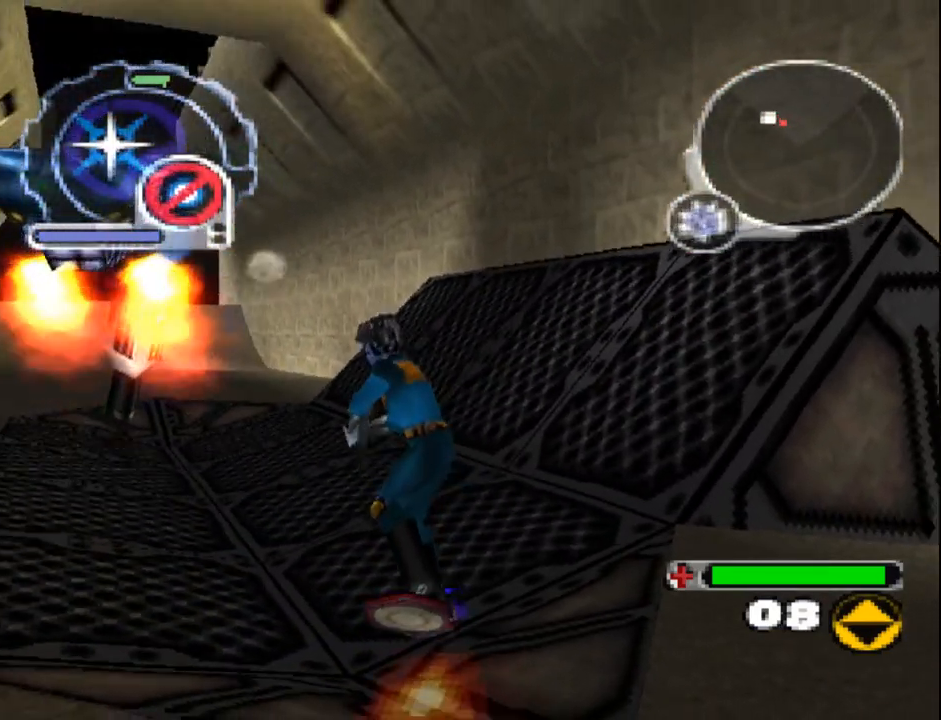
{"buttons": [], "events": [[17, "DPAD_DOWN", "up"], [33, "DPAD_LEFT", "up"]]}
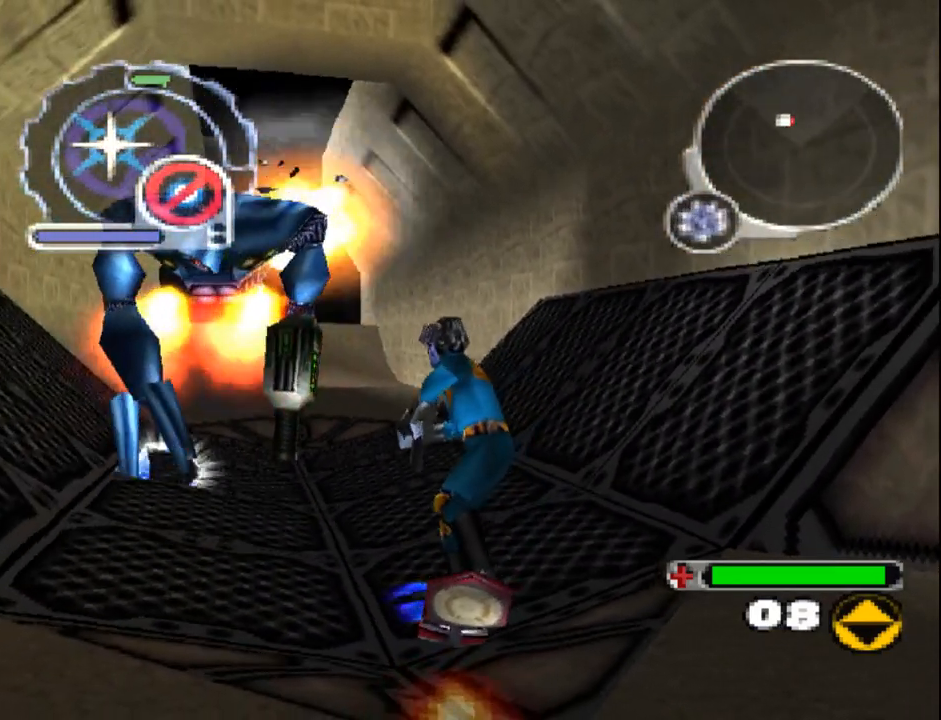
{"buttons": ["DPAD_LEFT"], "events": [[433, "DPAD_LEFT", "down"]]}
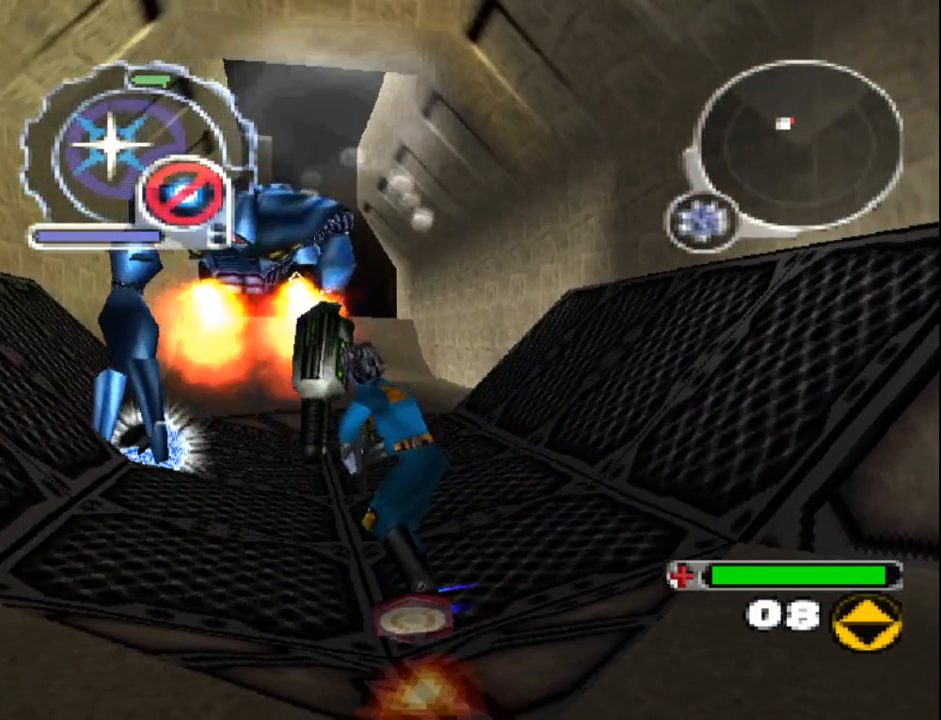
{"buttons": [], "events": [[17, "DPAD_LEFT", "up"]]}
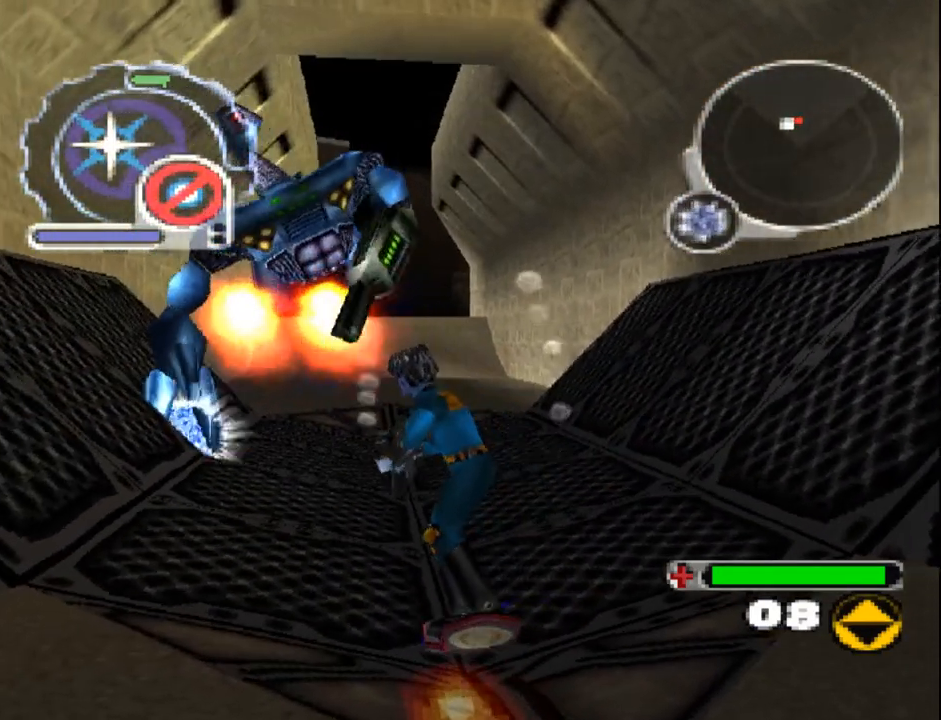
{"buttons": [], "events": []}
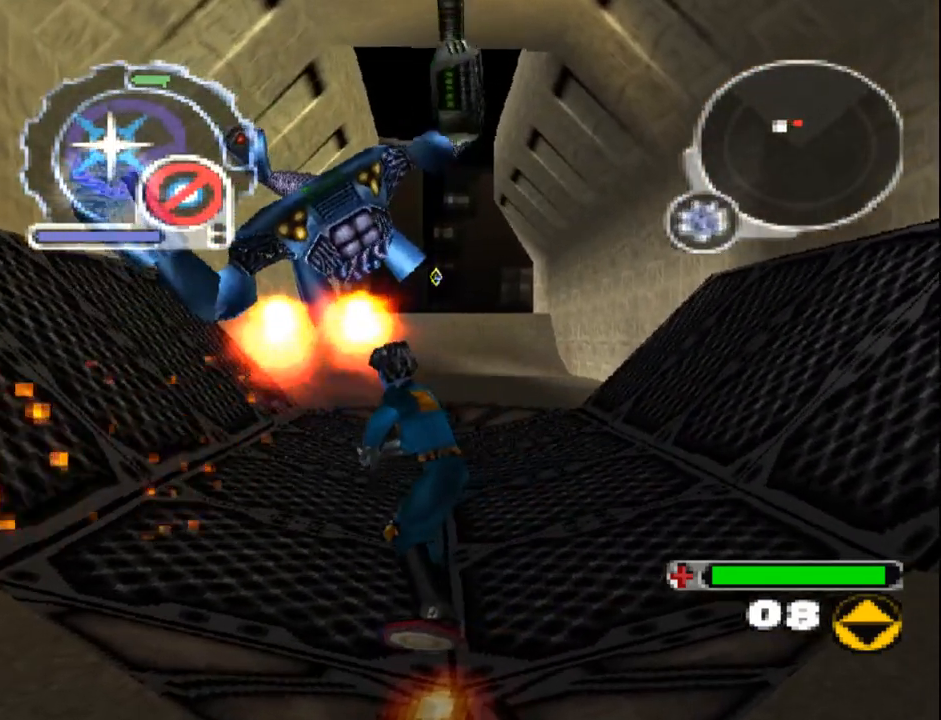
{"buttons": [], "events": [[133, "R1", "down"], [167, "DPAD_LEFT", "down"], [167, "DPAD_UP", "down"], [300, "R1", "up"], [317, "DPAD_LEFT", "up"], [317, "DPAD_UP", "up"]]}
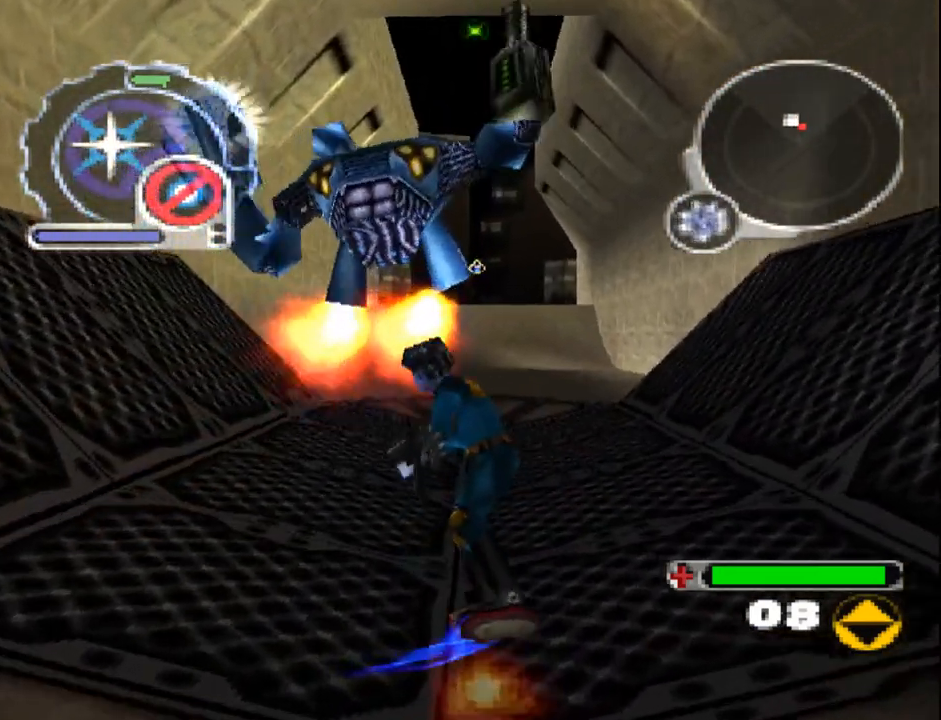
{"buttons": ["R1", "DPAD_DOWN"], "events": [[33, "DPAD_UP", "down"], [150, "DPAD_UP", "up"], [367, "DPAD_RIGHT", "down"], [433, "R1", "down"], [467, "DPAD_DOWN", "down"], [500, "DPAD_RIGHT", "up"]]}
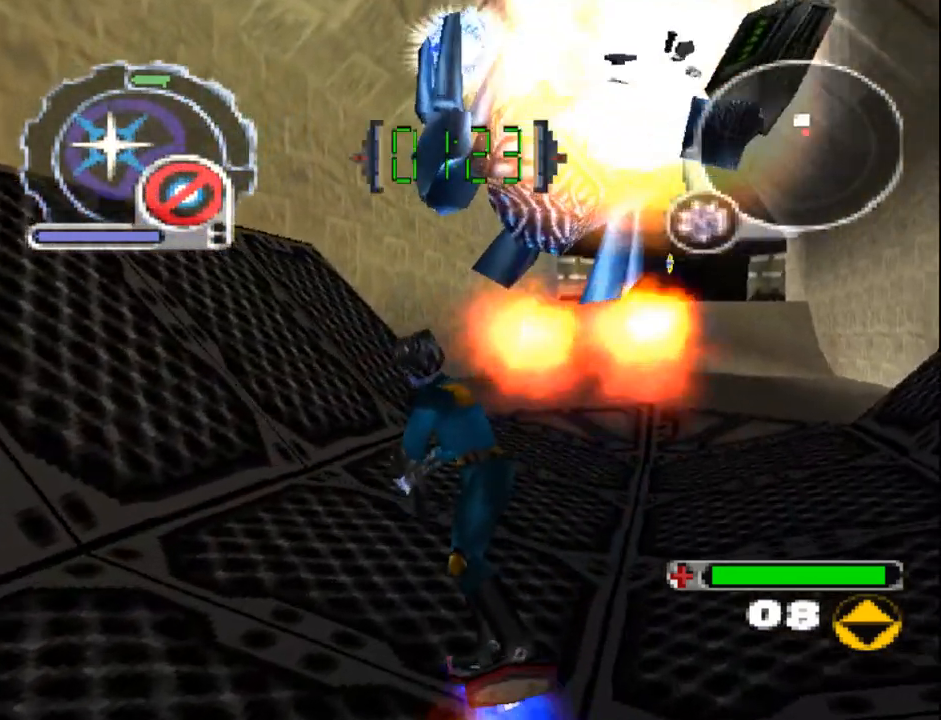
{"buttons": ["DPAD_UP"], "events": [[17, "DPAD_DOWN", "up"], [50, "R1", "up"], [433, "DPAD_LEFT", "down"], [467, "DPAD_UP", "down"], [500, "DPAD_LEFT", "up"]]}
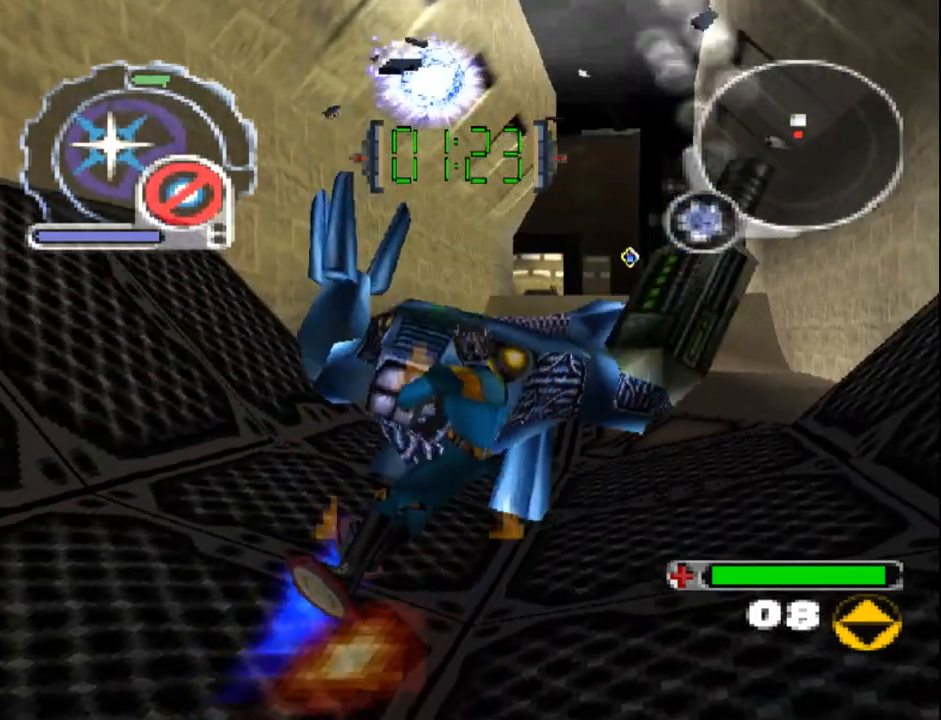
{"buttons": ["CIRCLE"], "events": [[167, "CIRCLE", "down"], [217, "DPAD_RIGHT", "down"], [483, "DPAD_RIGHT", "up"], [483, "DPAD_UP", "up"]]}
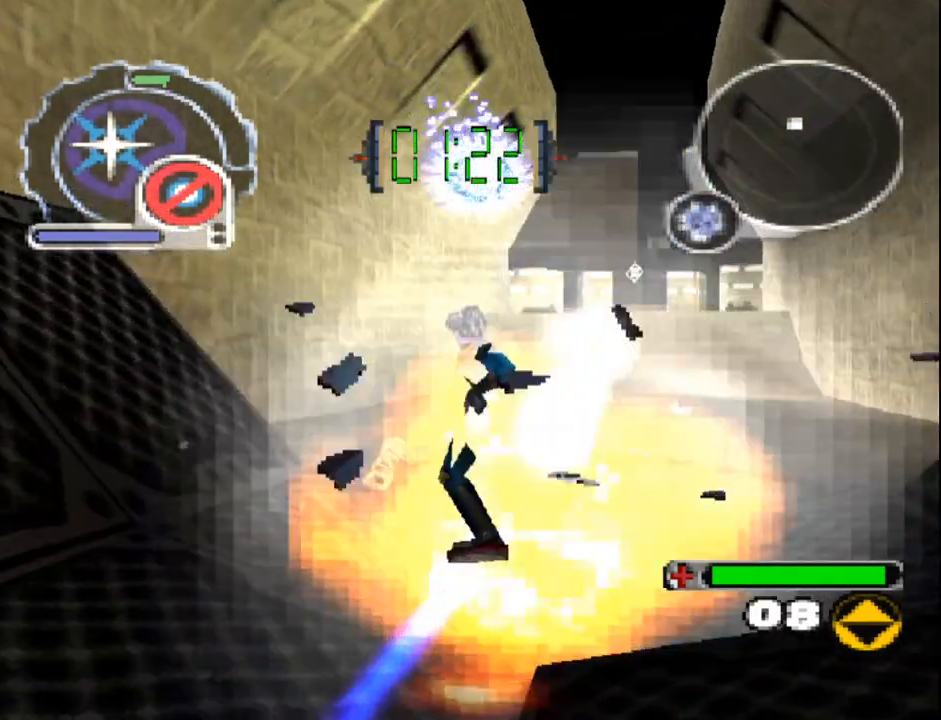
{"buttons": ["CIRCLE", "DPAD_DOWN", "DPAD_LEFT"], "events": [[83, "DPAD_DOWN", "down"], [83, "DPAD_LEFT", "down"], [300, "CIRCLE", "up"], [333, "CIRCLE", "down"]]}
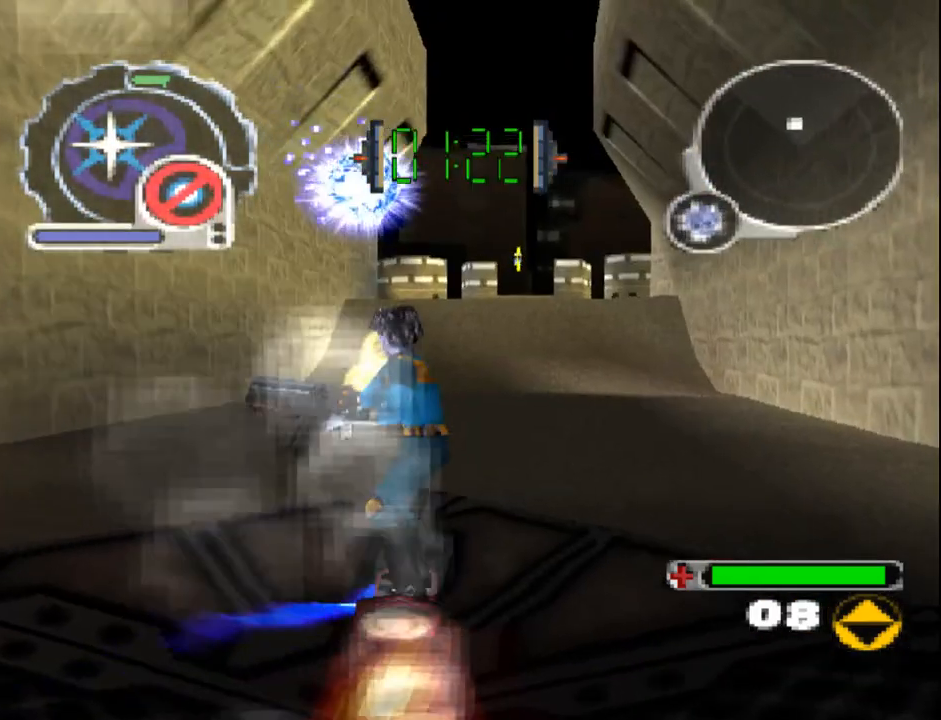
{"buttons": ["DPAD_UP", "DPAD_RIGHT"], "events": [[67, "DPAD_DOWN", "up"], [67, "DPAD_LEFT", "up"], [217, "DPAD_UP", "down"], [333, "DPAD_RIGHT", "down"], [433, "CIRCLE", "up"]]}
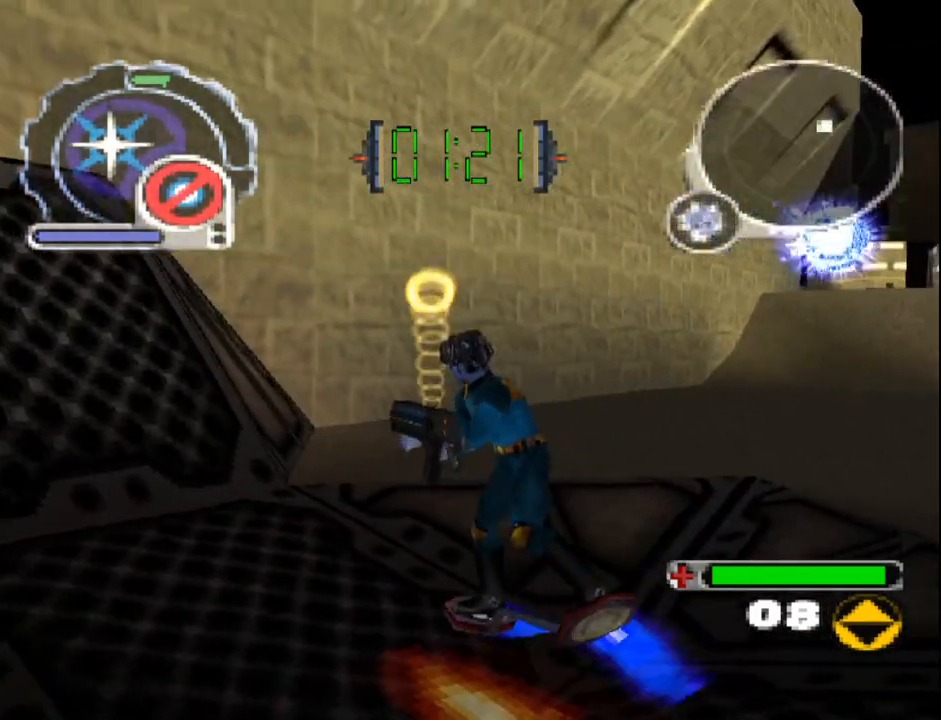
{"buttons": ["DPAD_UP"]}
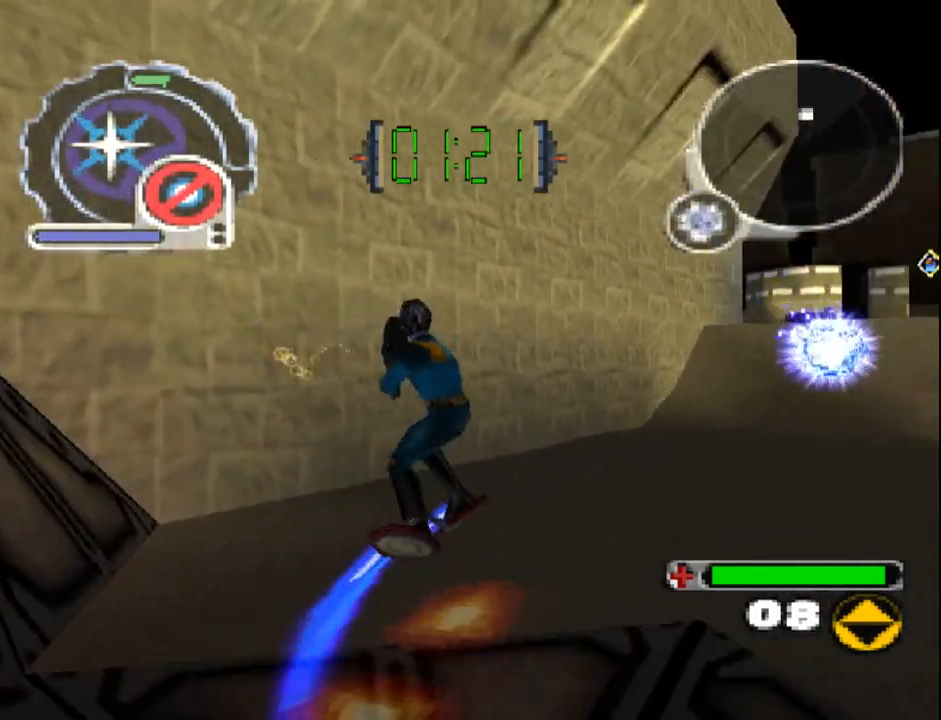
{"buttons": ["CIRCLE"], "events": [[283, "DPAD_LEFT", "down"], [467, "CIRCLE", "down"], [467, "DPAD_LEFT", "up"], [500, "DPAD_UP", "up"]]}
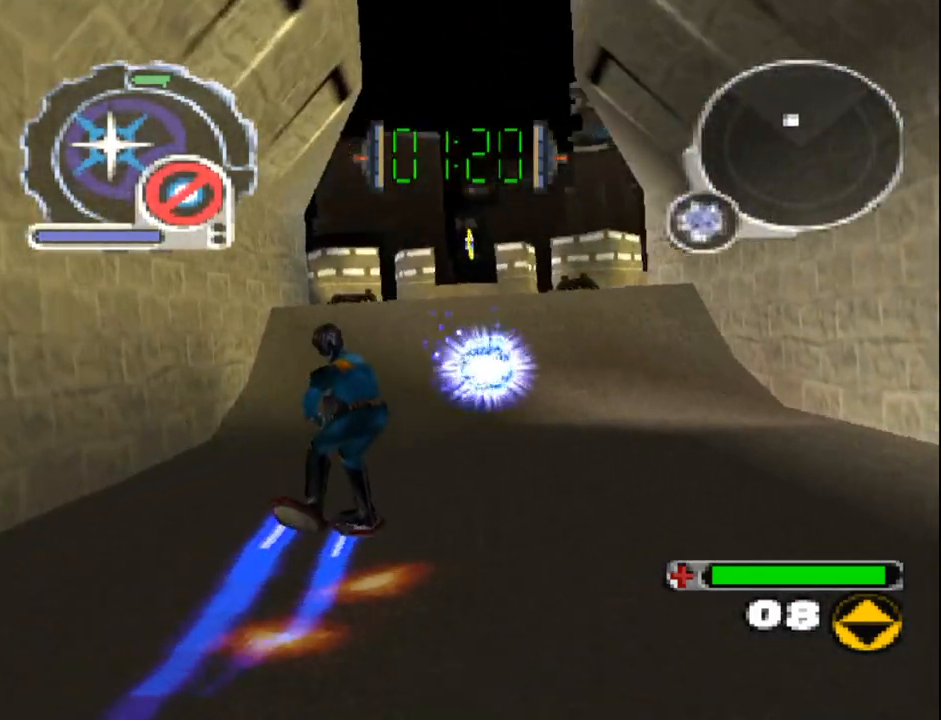
{"buttons": ["CIRCLE", "DPAD_DOWN"], "events": [[167, "DPAD_DOWN", "down"]]}
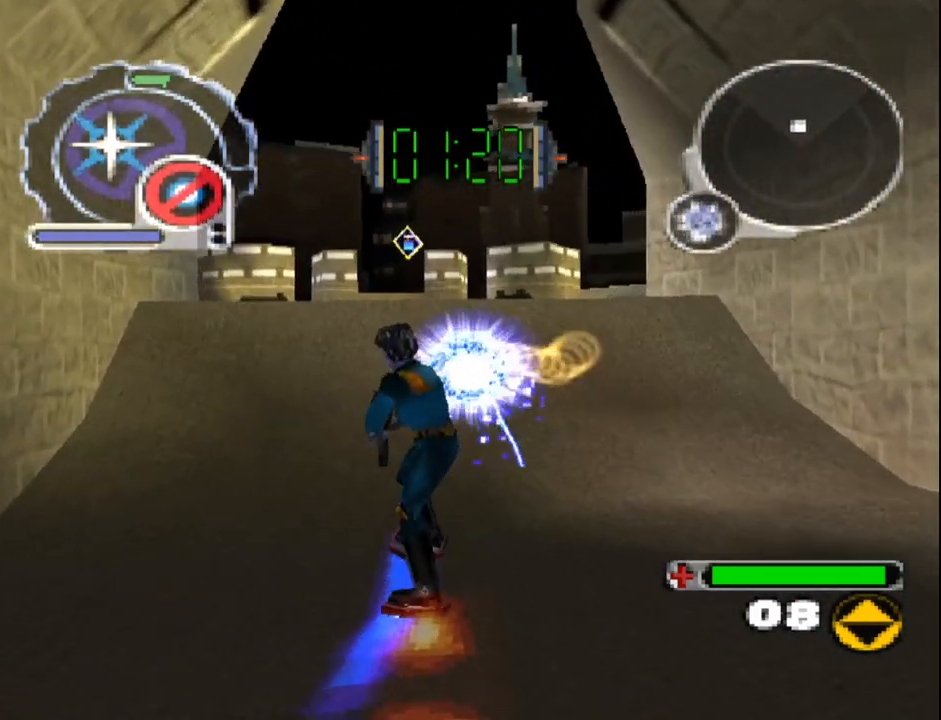
{"buttons": ["CIRCLE", "DPAD_UP"], "events": [[33, "DPAD_LEFT", "down"], [67, "DPAD_DOWN", "up"], [100, "DPAD_LEFT", "up"], [250, "CIRCLE", "up"], [250, "DPAD_UP", "down"], [317, "CIRCLE", "down"]]}
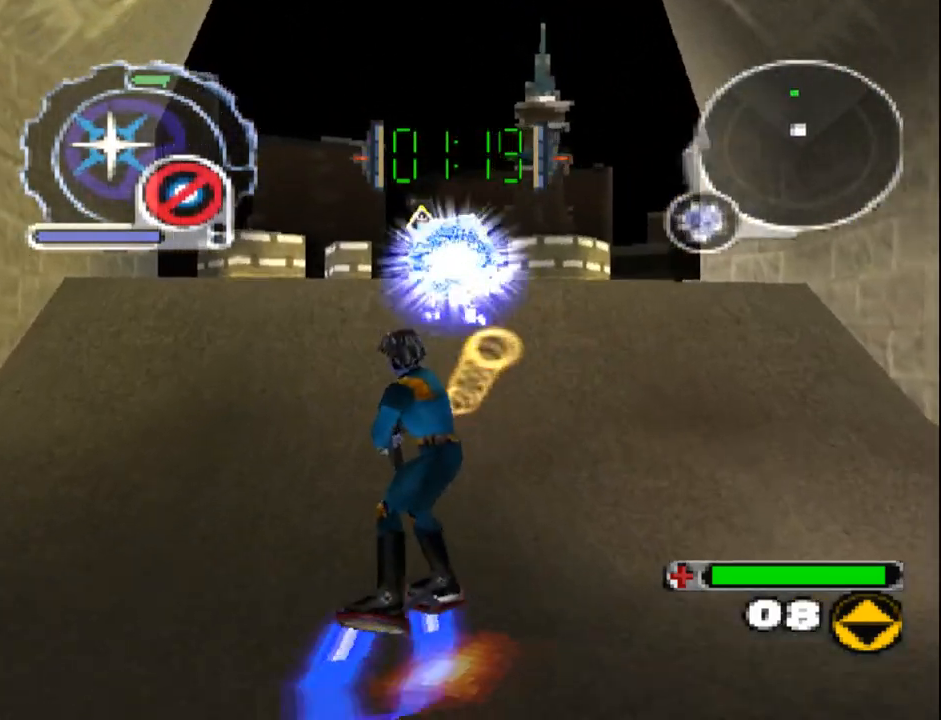
{"buttons": ["CIRCLE", "DPAD_DOWN"], "events": [[33, "DPAD_UP", "up"], [217, "CIRCLE", "up"], [267, "CIRCLE", "down"], [267, "DPAD_DOWN", "down"], [267, "DPAD_LEFT", "down"], [483, "DPAD_LEFT", "up"]]}
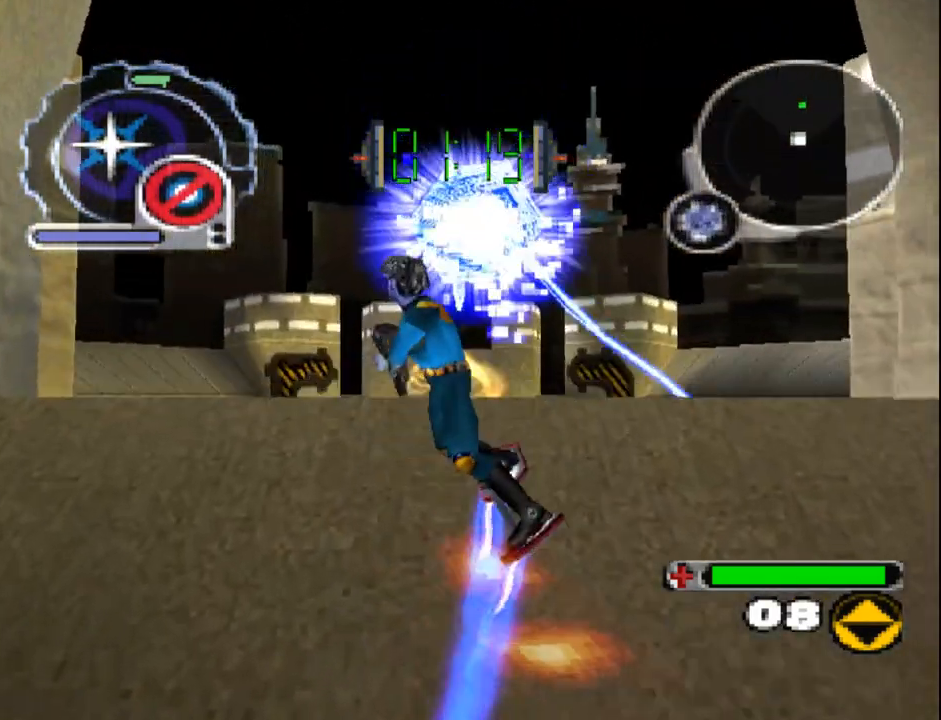
{"buttons": ["CIRCLE"], "events": [[300, "DPAD_RIGHT", "down"], [317, "DPAD_DOWN", "up"], [333, "DPAD_RIGHT", "up"]]}
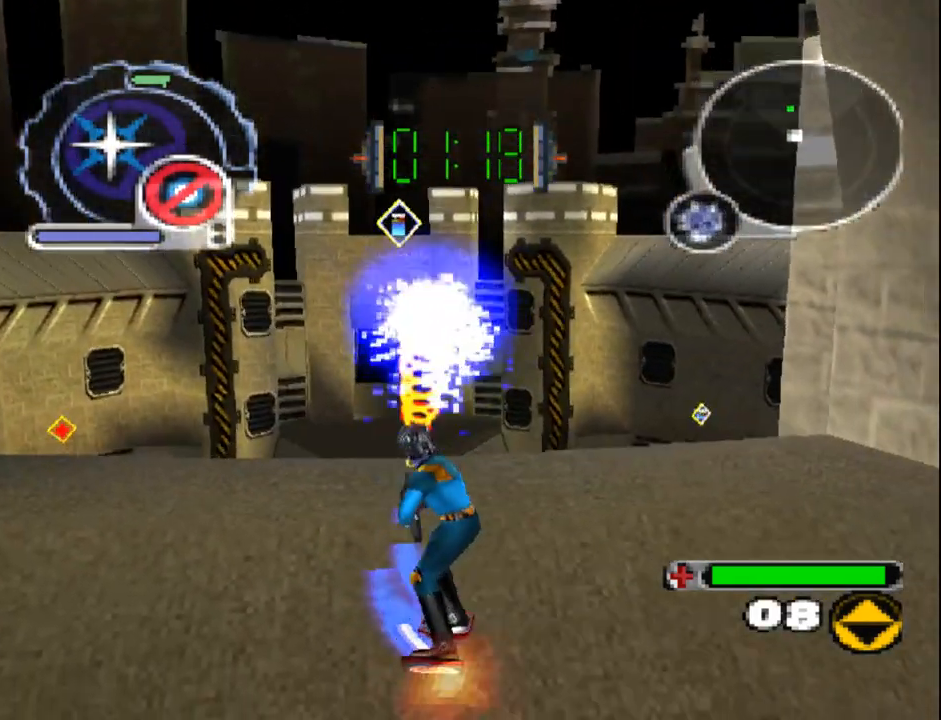
{"buttons": ["CIRCLE", "DPAD_UP", "DPAD_LEFT"], "events": [[117, "DPAD_LEFT", "down"], [117, "DPAD_UP", "down"]]}